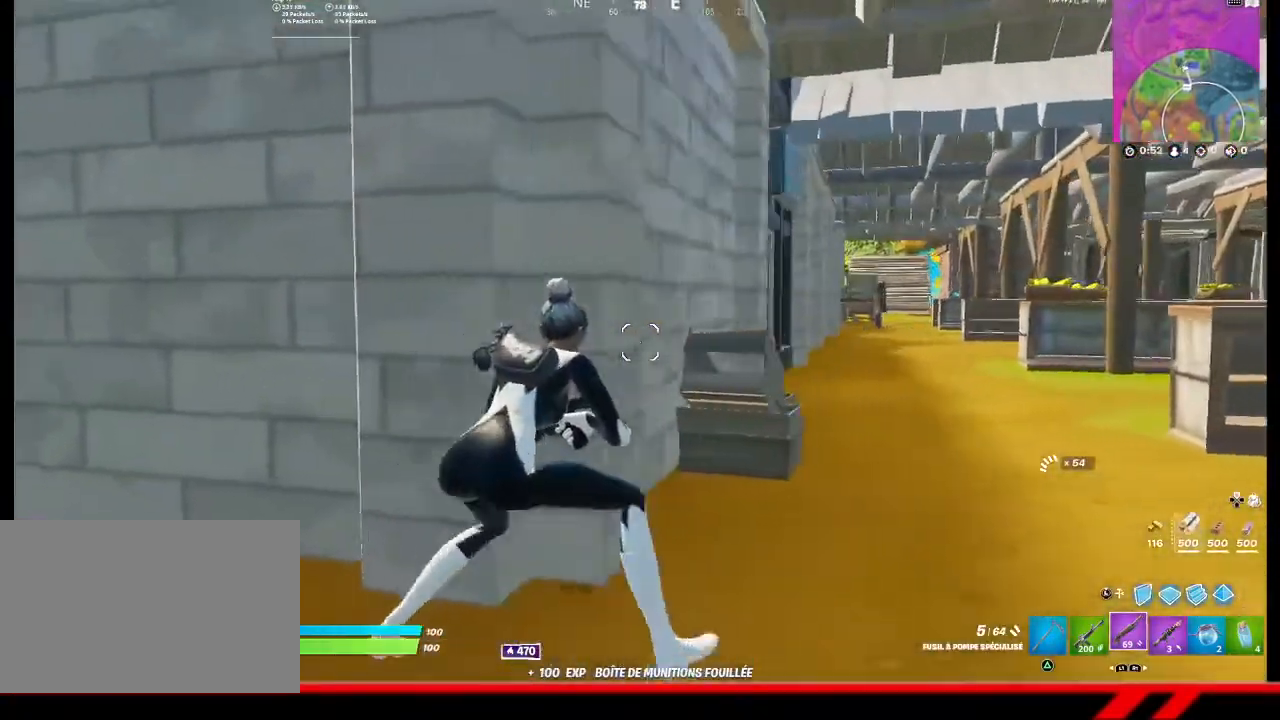
Gameplay with a controller (PlayStation layout); each line is a JSON object with the inputs held at the frame after it. "events" lists button and stick changes between this image and that frame as [ms after this image, input, new state], when the widget could be followed in between.
{"buttons": [], "left_stick": "up-right", "right_stick": "right", "events": [[333, "right_stick", "right"]]}
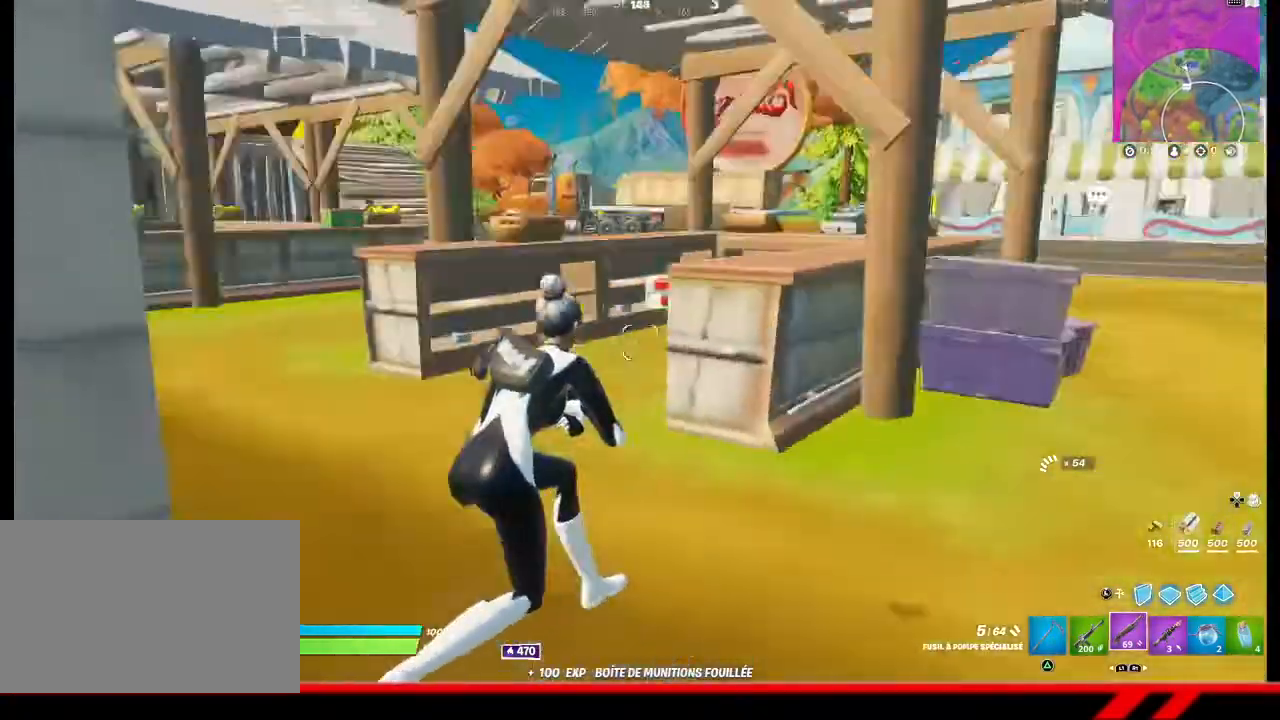
{"buttons": [], "left_stick": "up-right", "right_stick": "center", "events": [[100, "right_stick", "center"]]}
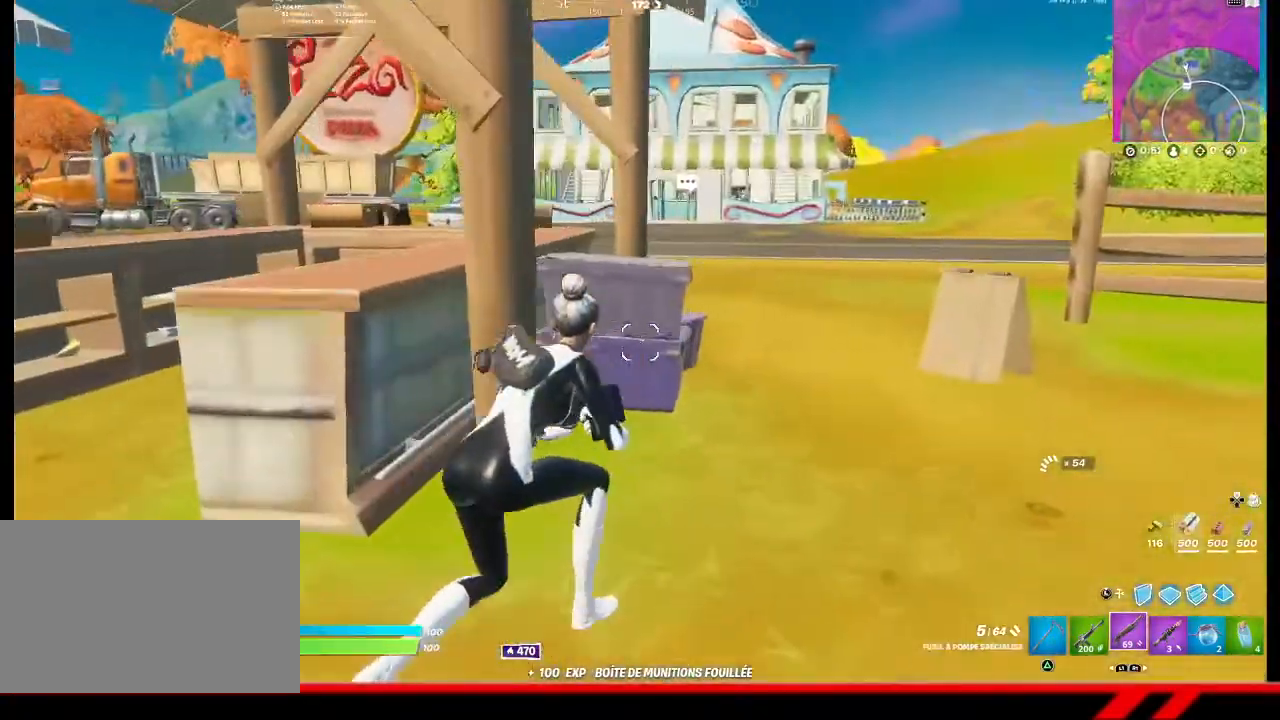
{"buttons": [], "left_stick": "left", "right_stick": "left", "events": [[333, "left_stick", "center"], [400, "left_stick", "left"], [400, "right_stick", "left"]]}
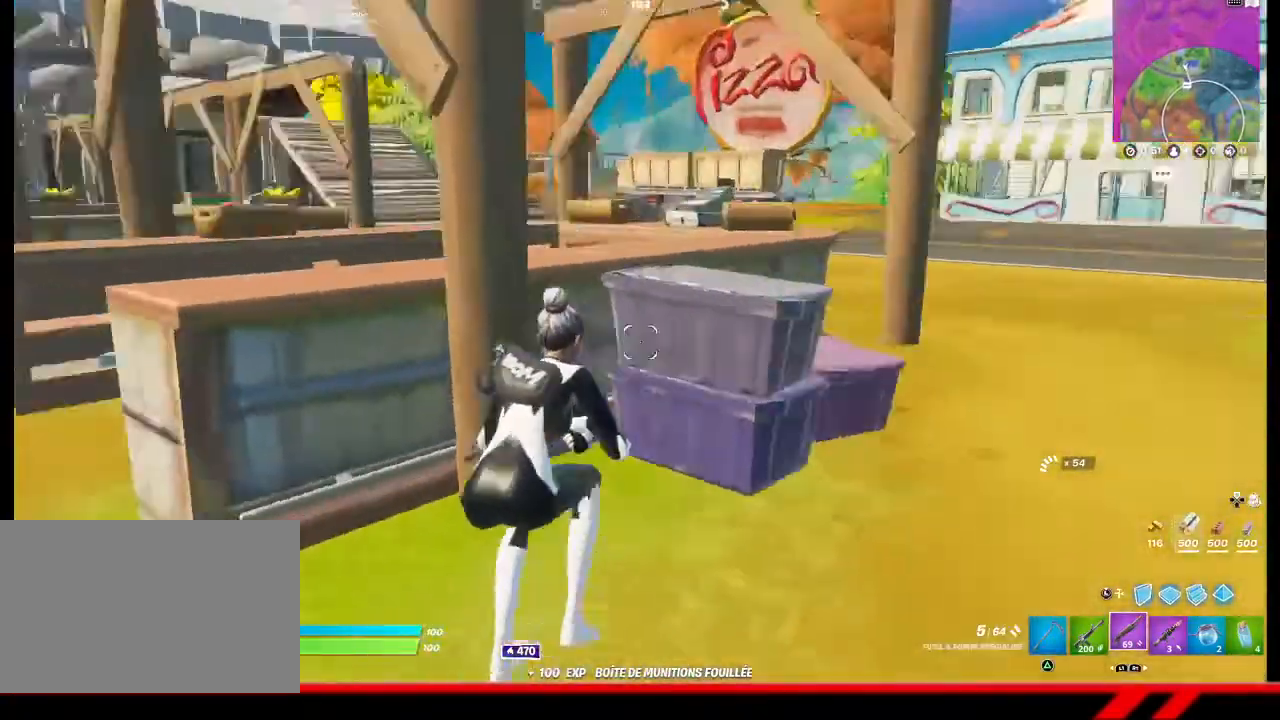
{"buttons": [], "left_stick": "left", "right_stick": "center", "events": [[167, "right_stick", "center"]]}
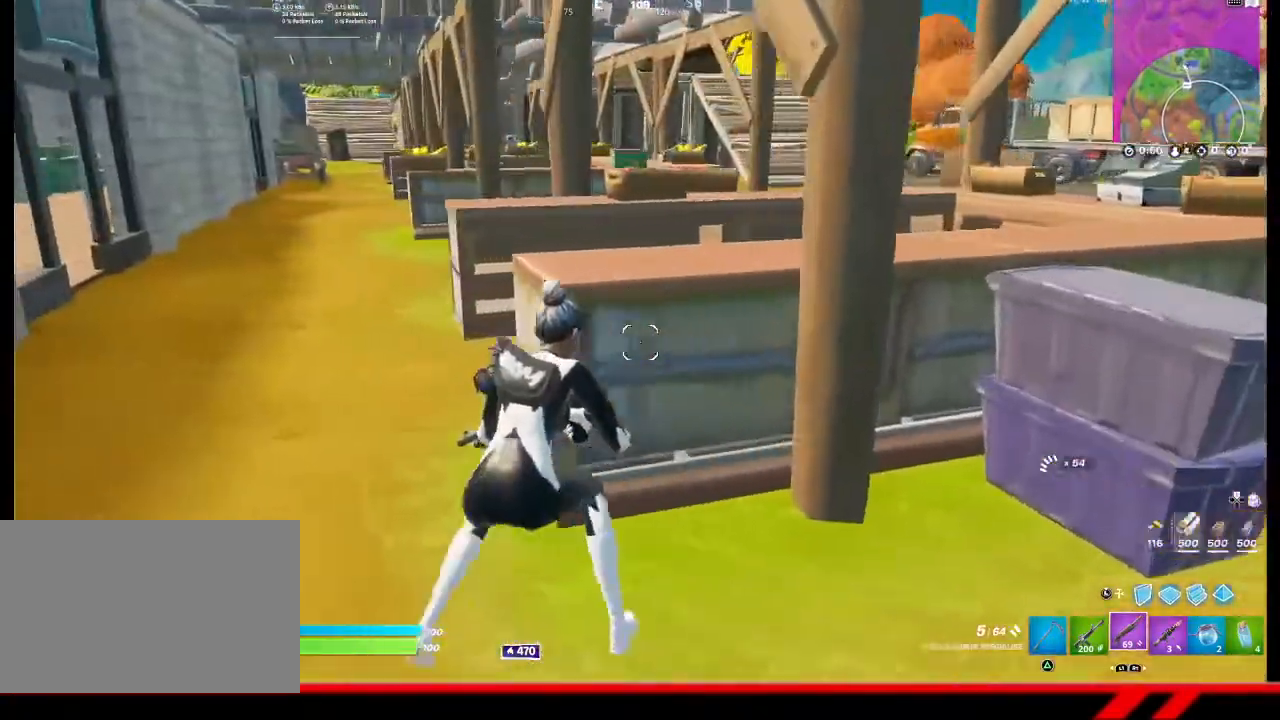
{"buttons": [], "left_stick": "left", "right_stick": "center", "events": []}
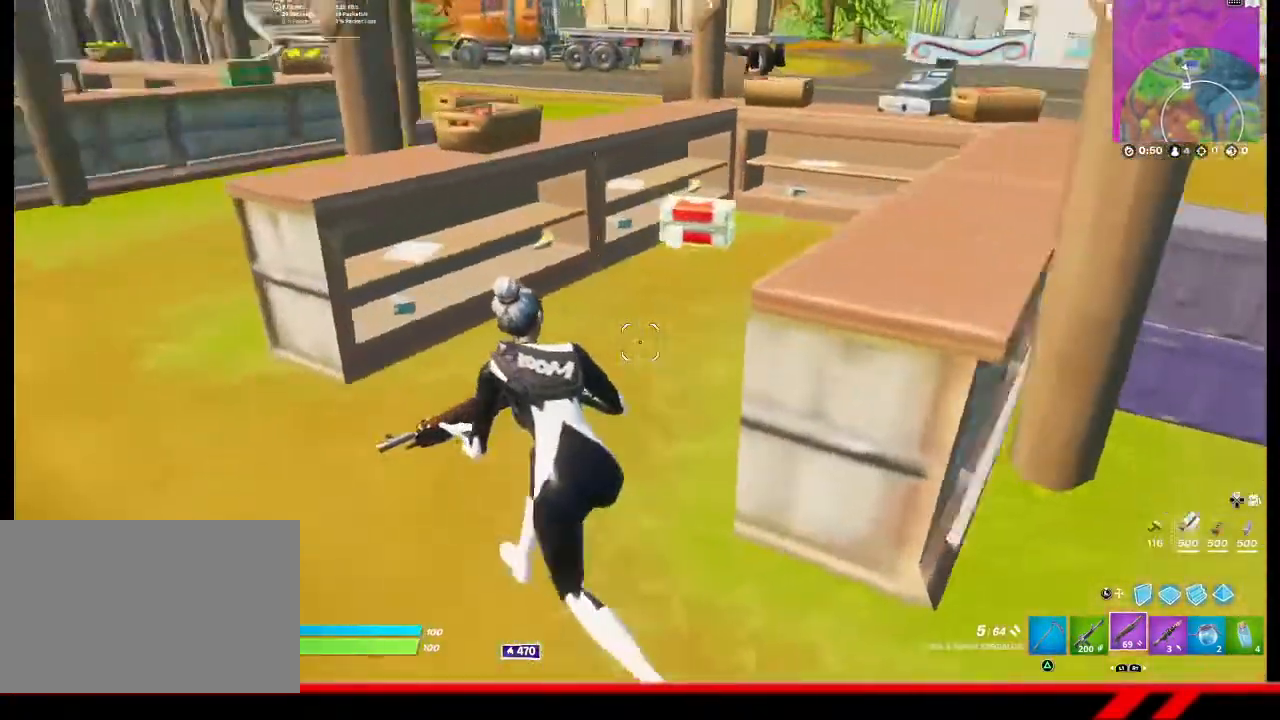
{"buttons": [], "left_stick": "left", "right_stick": "up-left", "events": [[400, "right_stick", "up-left"]]}
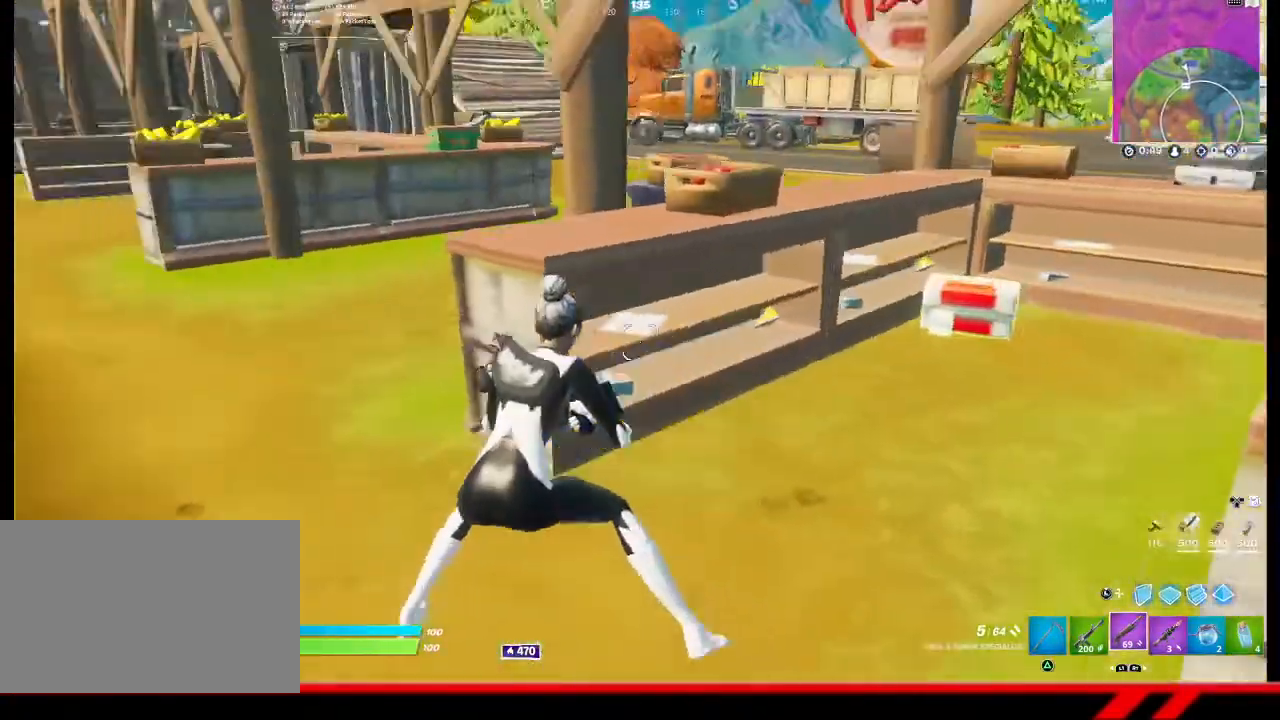
{"buttons": [], "left_stick": "up-left", "right_stick": "center", "events": [[33, "left_stick", "up-left"], [67, "right_stick", "center"]]}
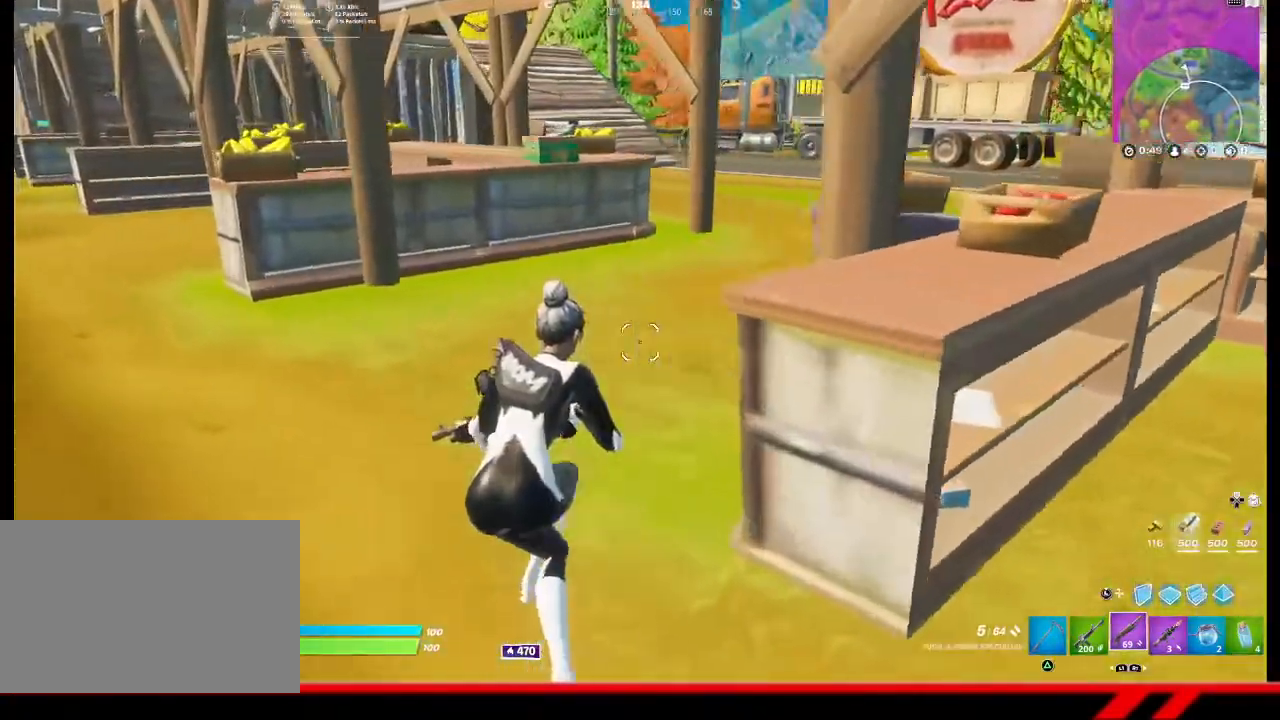
{"buttons": [], "left_stick": "up", "right_stick": "center", "events": [[267, "right_stick", "up"], [433, "left_stick", "up"], [467, "right_stick", "center"]]}
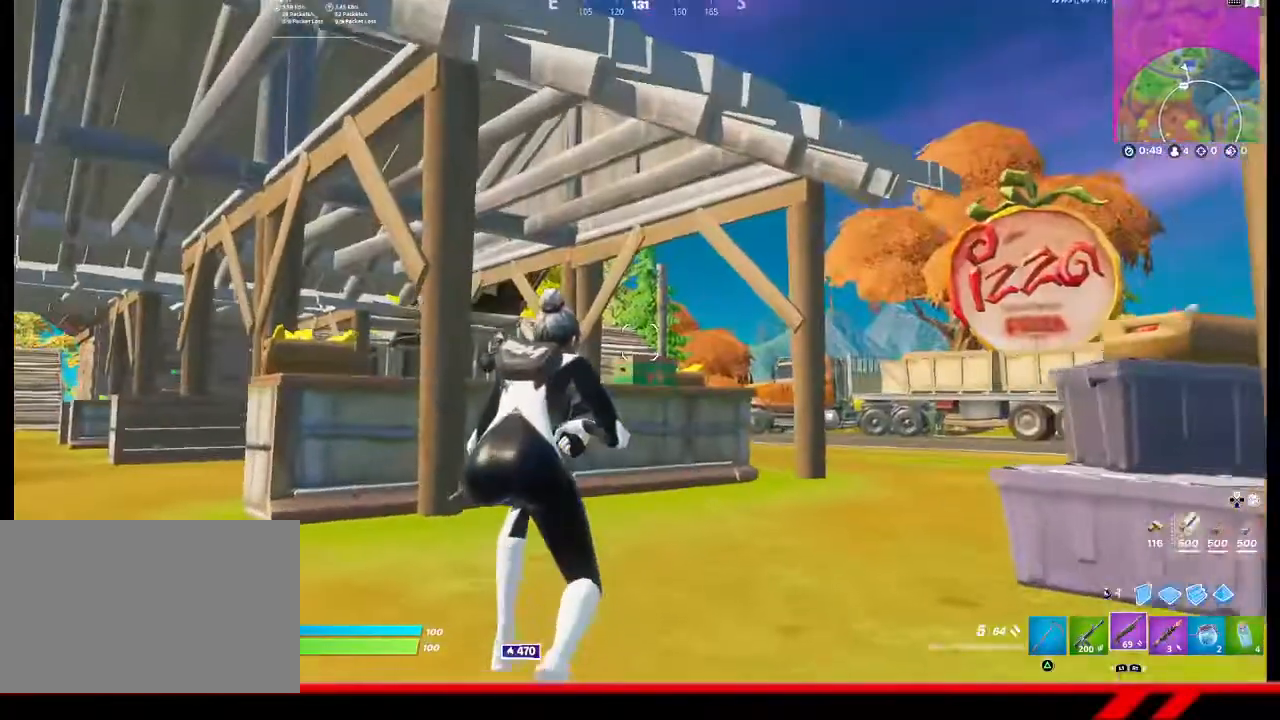
{"buttons": [], "left_stick": "up", "right_stick": "center", "events": []}
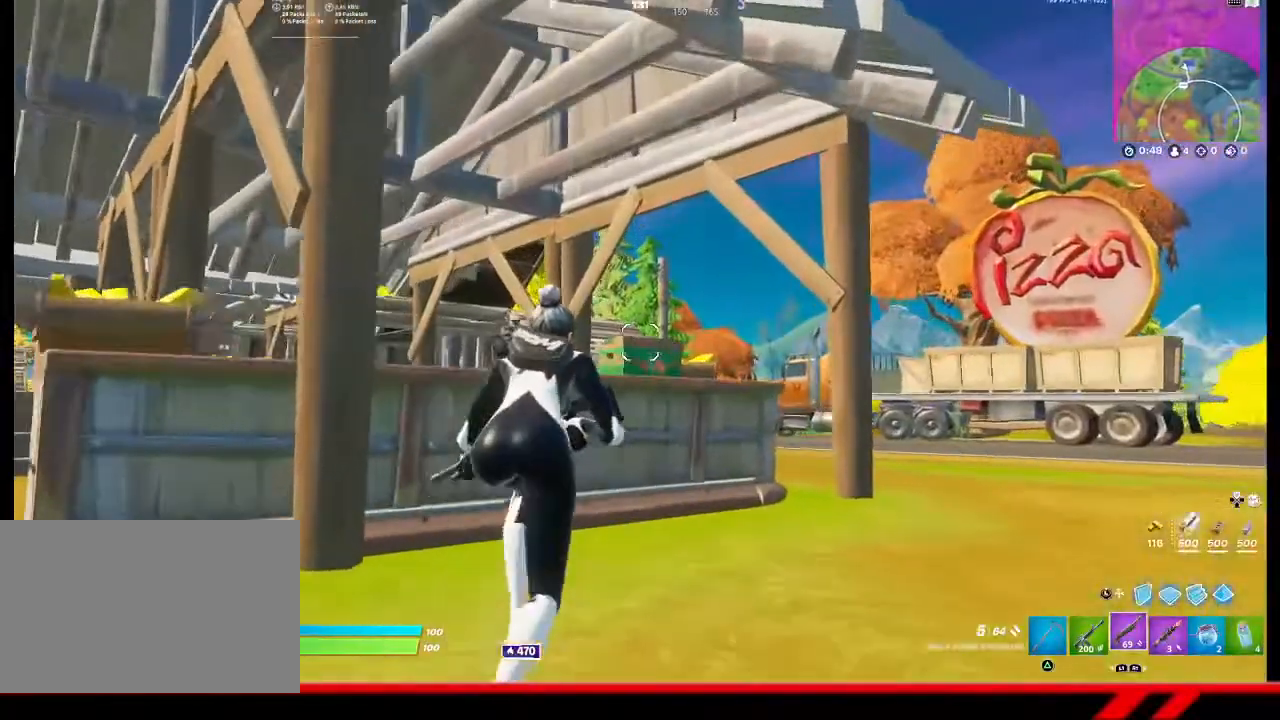
{"buttons": [], "left_stick": "center", "right_stick": "center", "events": [[267, "CIRCLE", "down"], [267, "left_stick", "center"], [333, "CIRCLE", "up"]]}
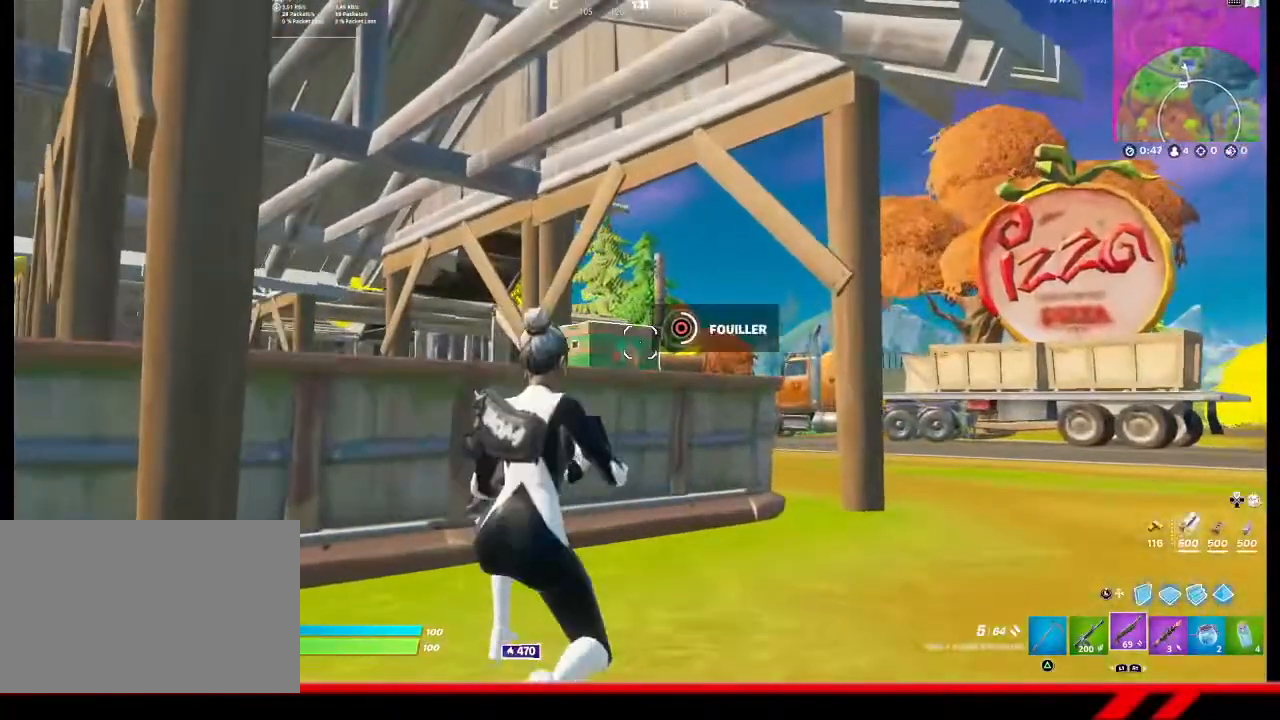
{"buttons": [], "left_stick": "center", "right_stick": "center", "events": []}
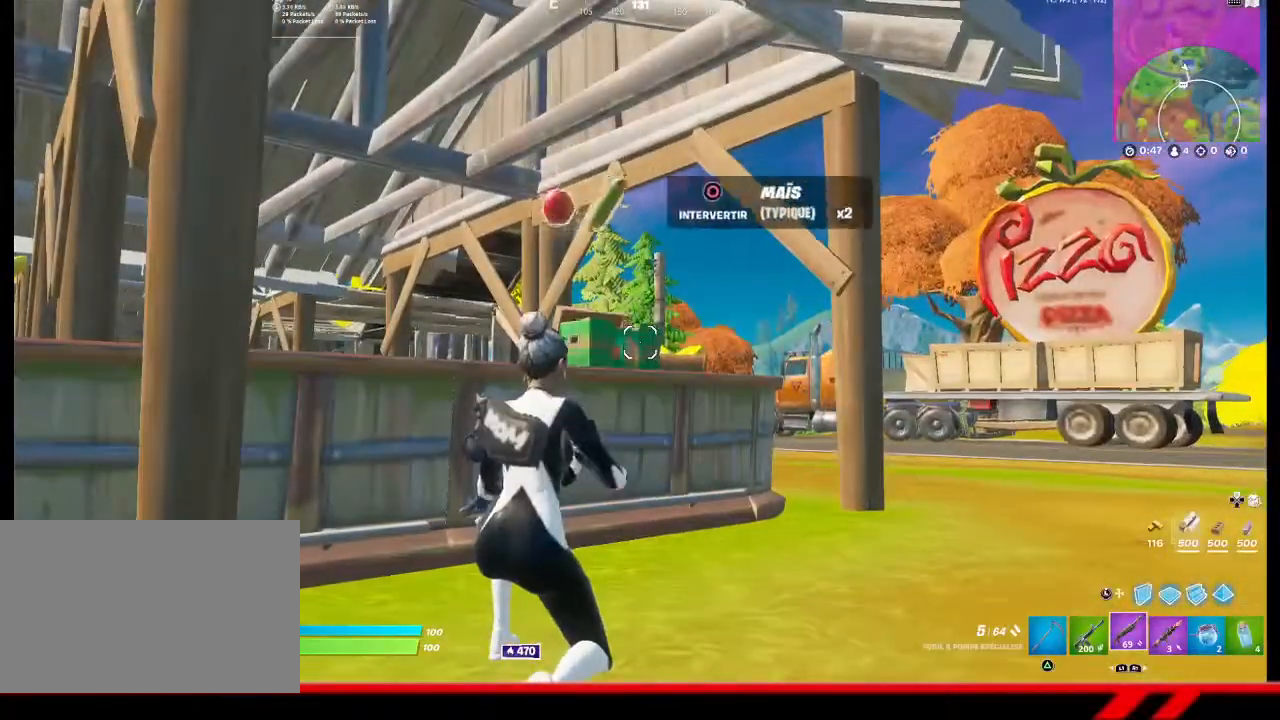
{"buttons": [], "left_stick": "center", "right_stick": "center", "events": []}
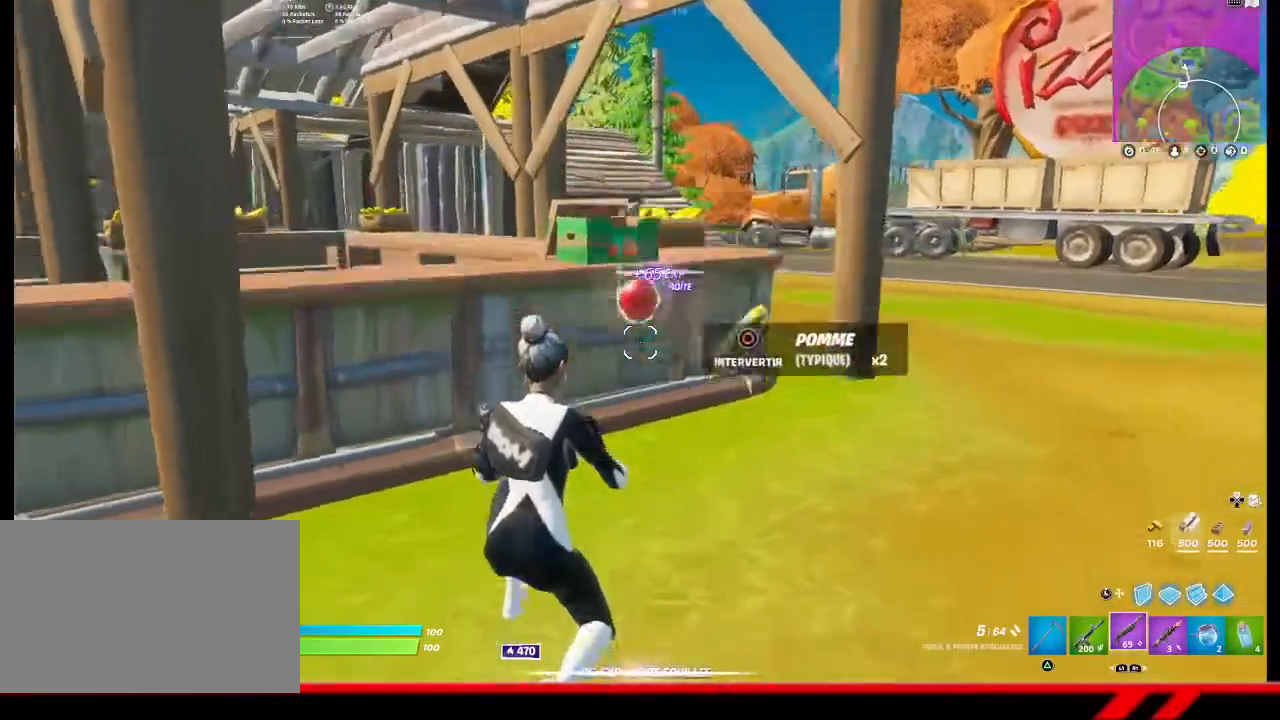
{"buttons": [], "left_stick": "up-left", "right_stick": "left", "events": [[67, "left_stick", "down-left"], [100, "right_stick", "left"], [300, "left_stick", "up-left"]]}
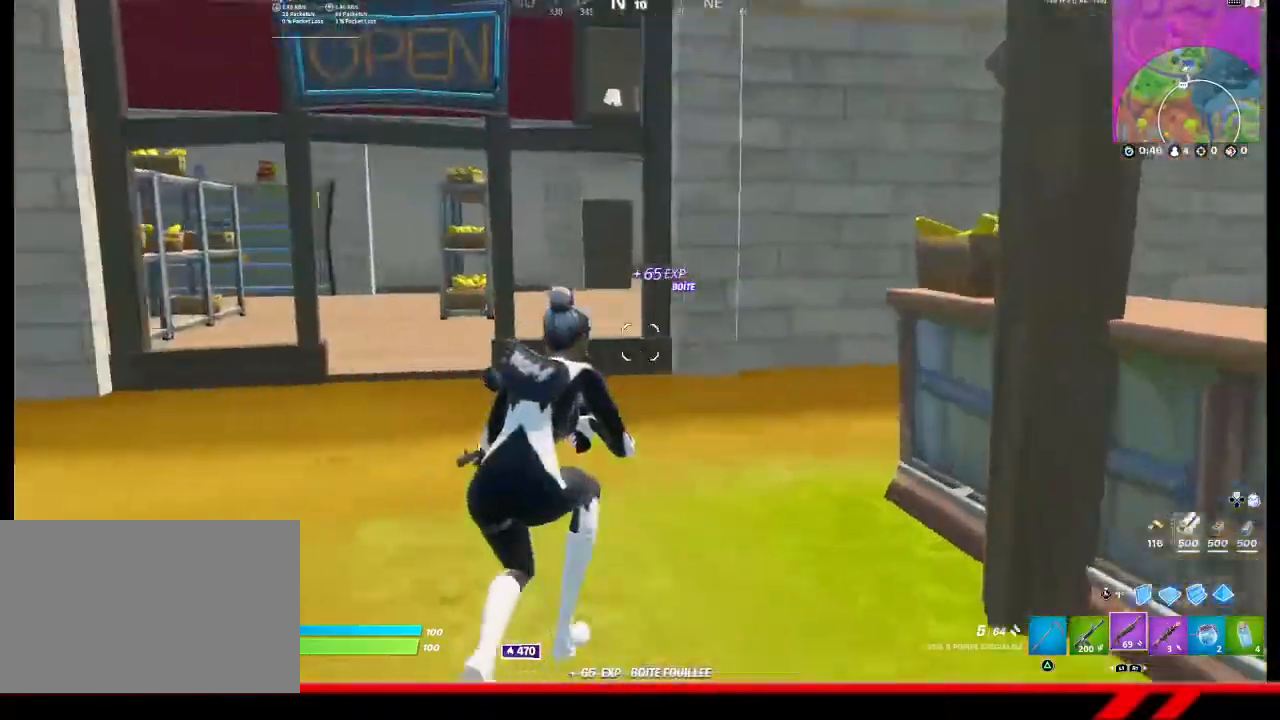
{"buttons": [], "left_stick": "up-left", "right_stick": "center", "events": [[67, "right_stick", "center"]]}
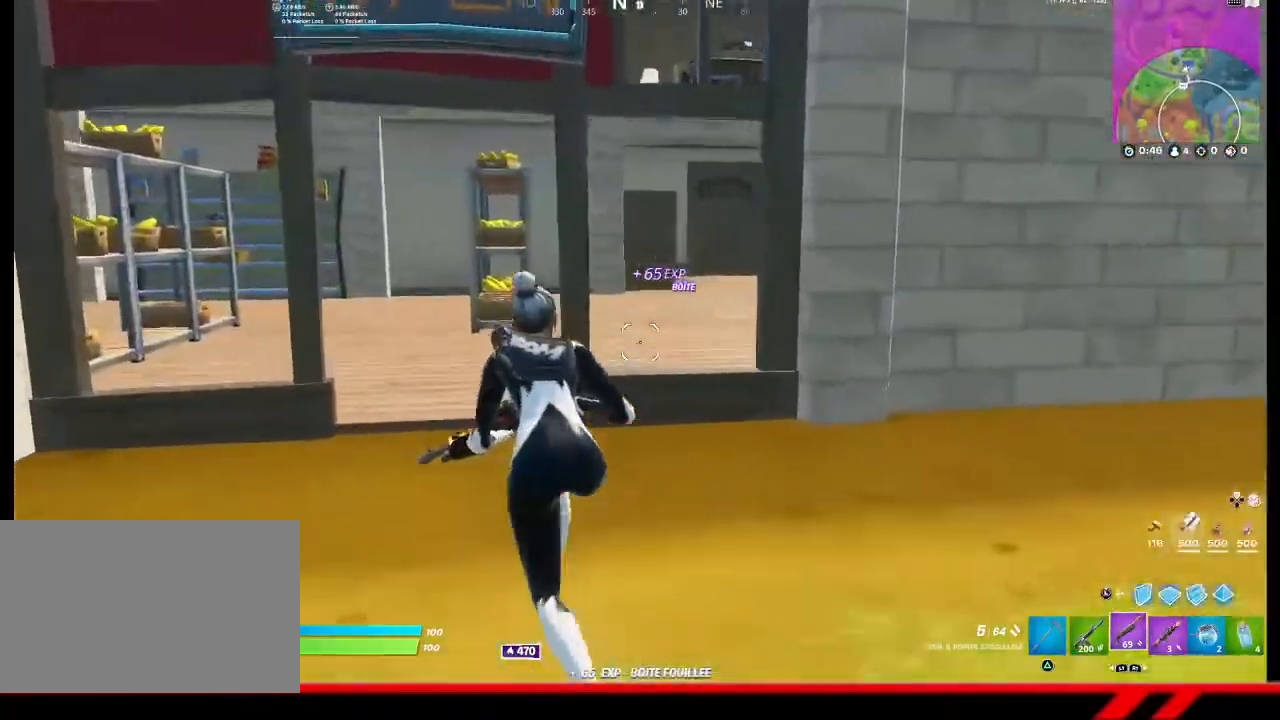
{"buttons": [], "left_stick": "up-left", "right_stick": "right", "events": [[467, "right_stick", "right"]]}
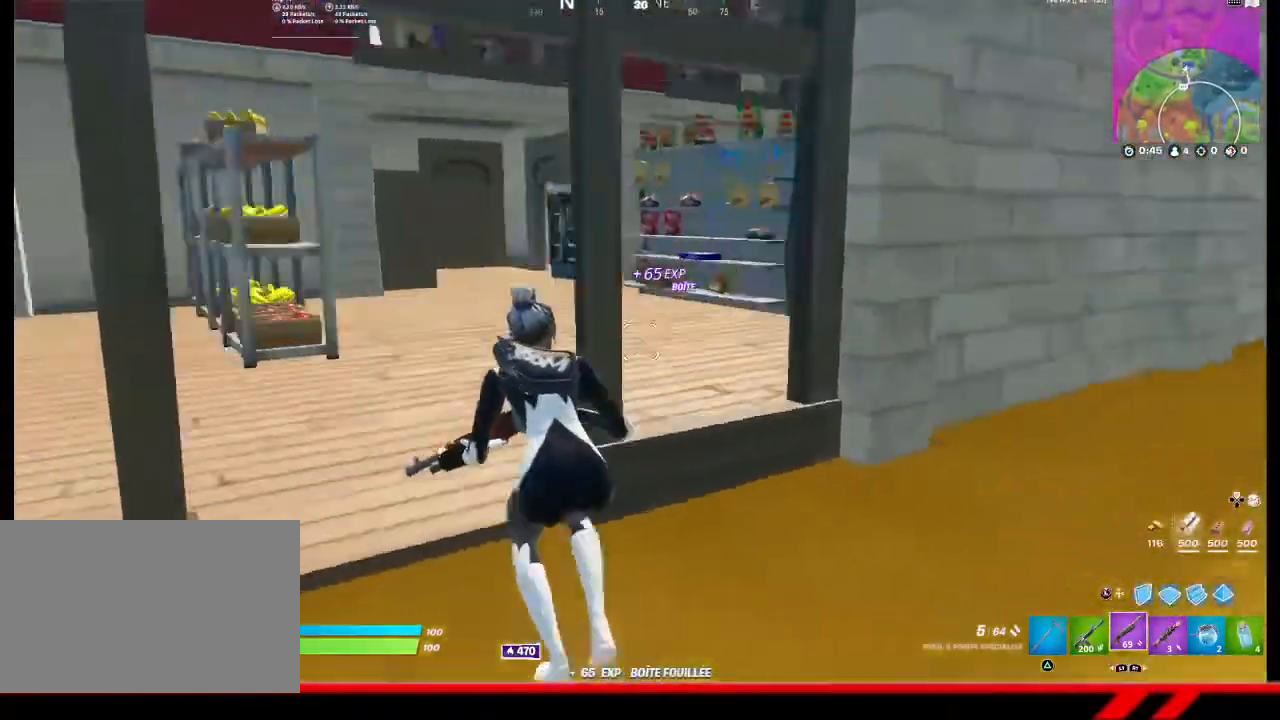
{"buttons": [], "left_stick": "up-left", "right_stick": "center", "events": [[133, "right_stick", "center"]]}
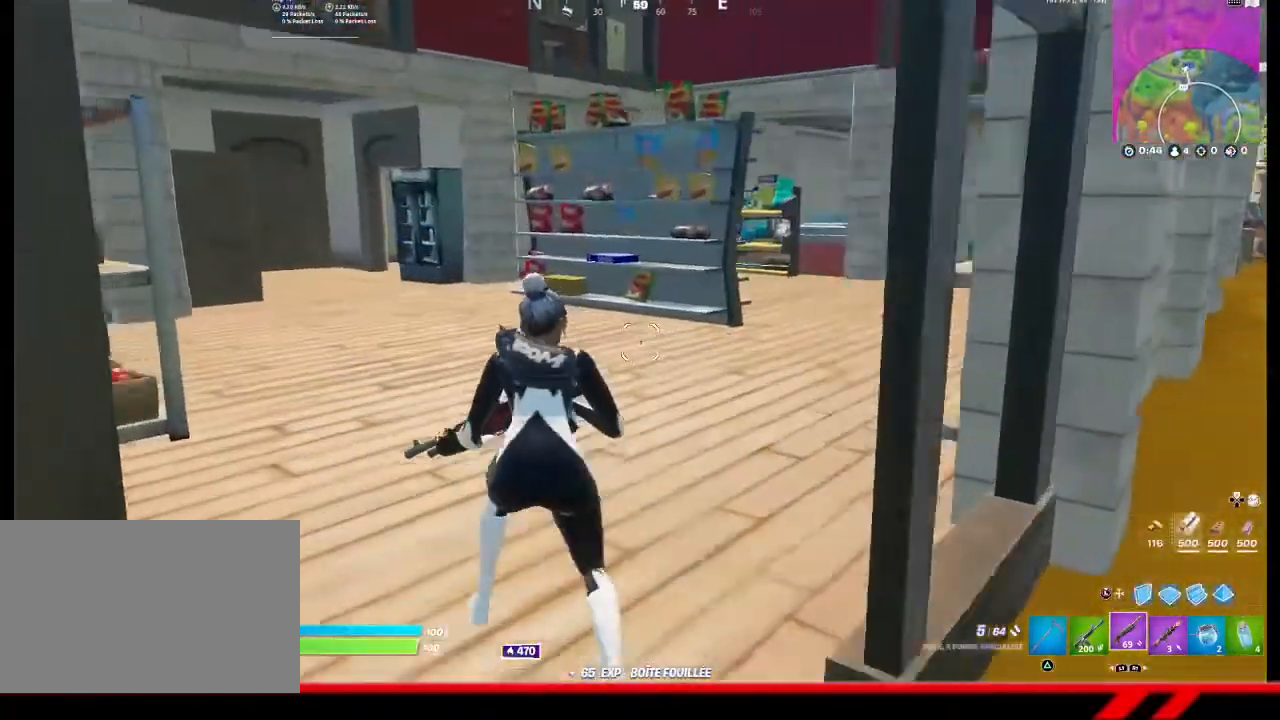
{"buttons": [], "left_stick": "up-left", "right_stick": "center", "events": []}
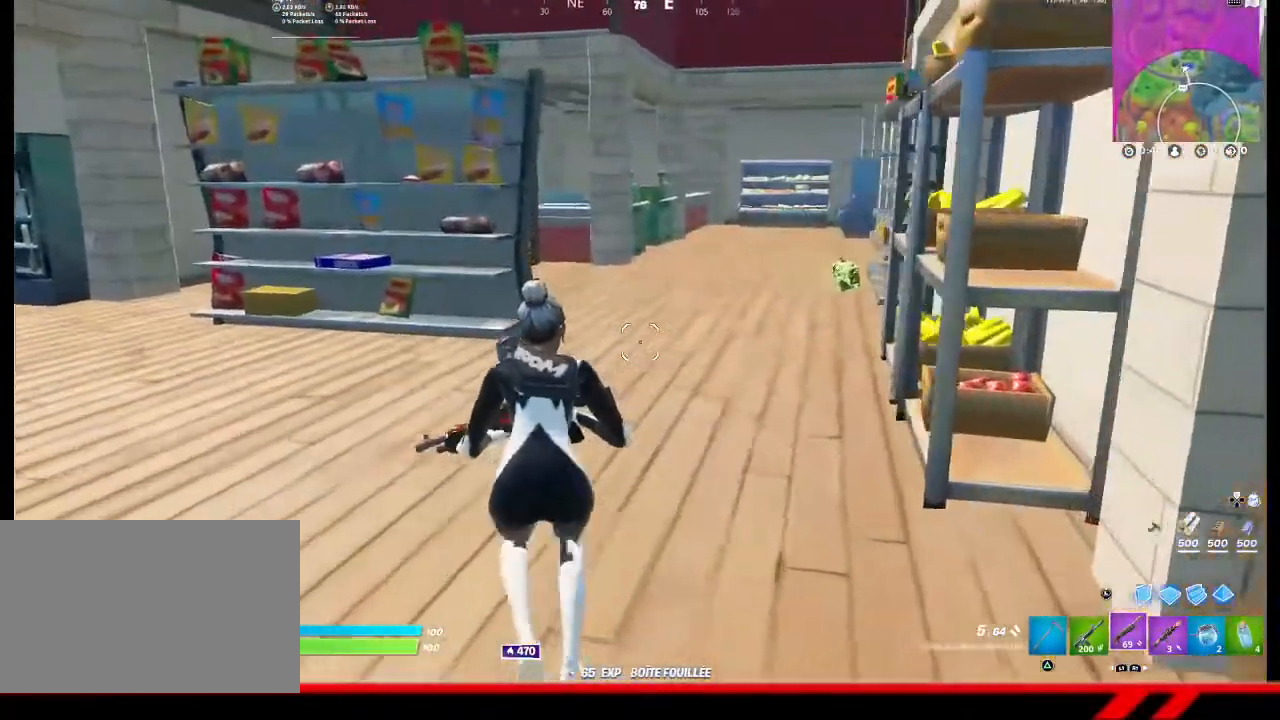
{"buttons": [], "left_stick": "up", "right_stick": "center", "events": [[33, "left_stick", "up"]]}
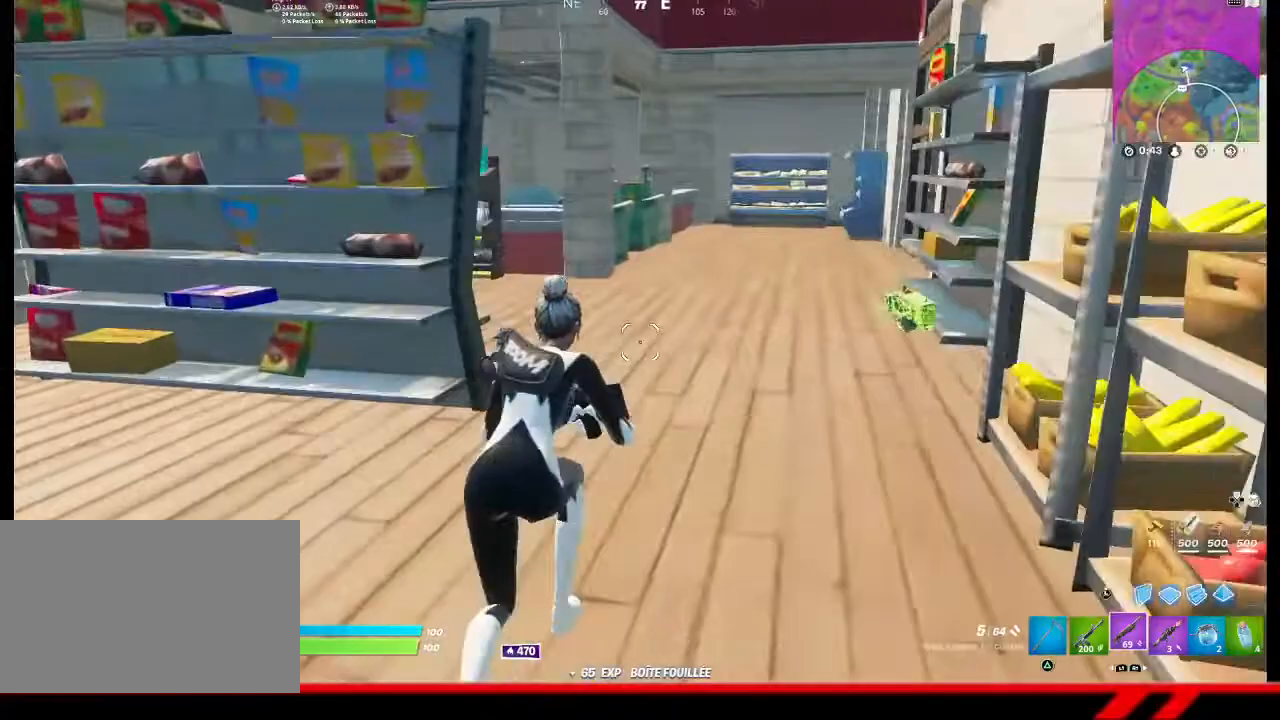
{"buttons": [], "left_stick": "up-right", "right_stick": "left", "events": [[100, "left_stick", "up-right"], [233, "right_stick", "left"]]}
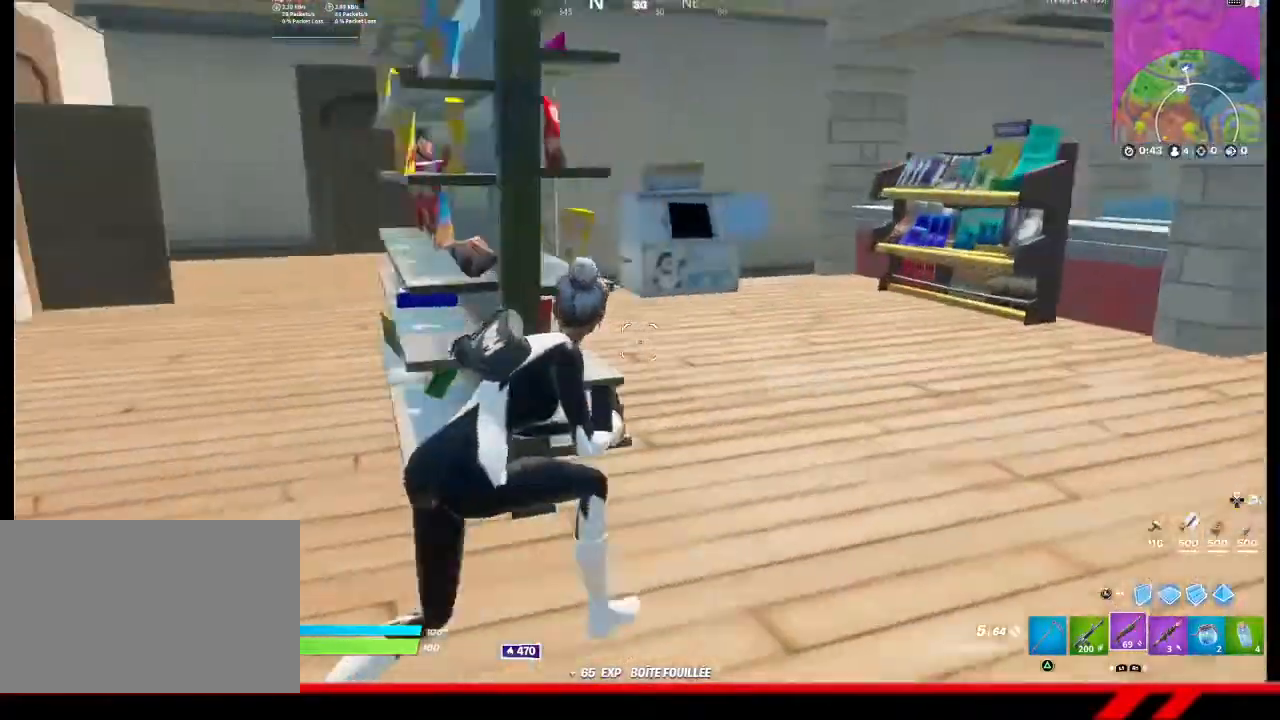
{"buttons": [], "left_stick": "up-right", "right_stick": "left", "events": [[67, "right_stick", "center"], [467, "right_stick", "left"]]}
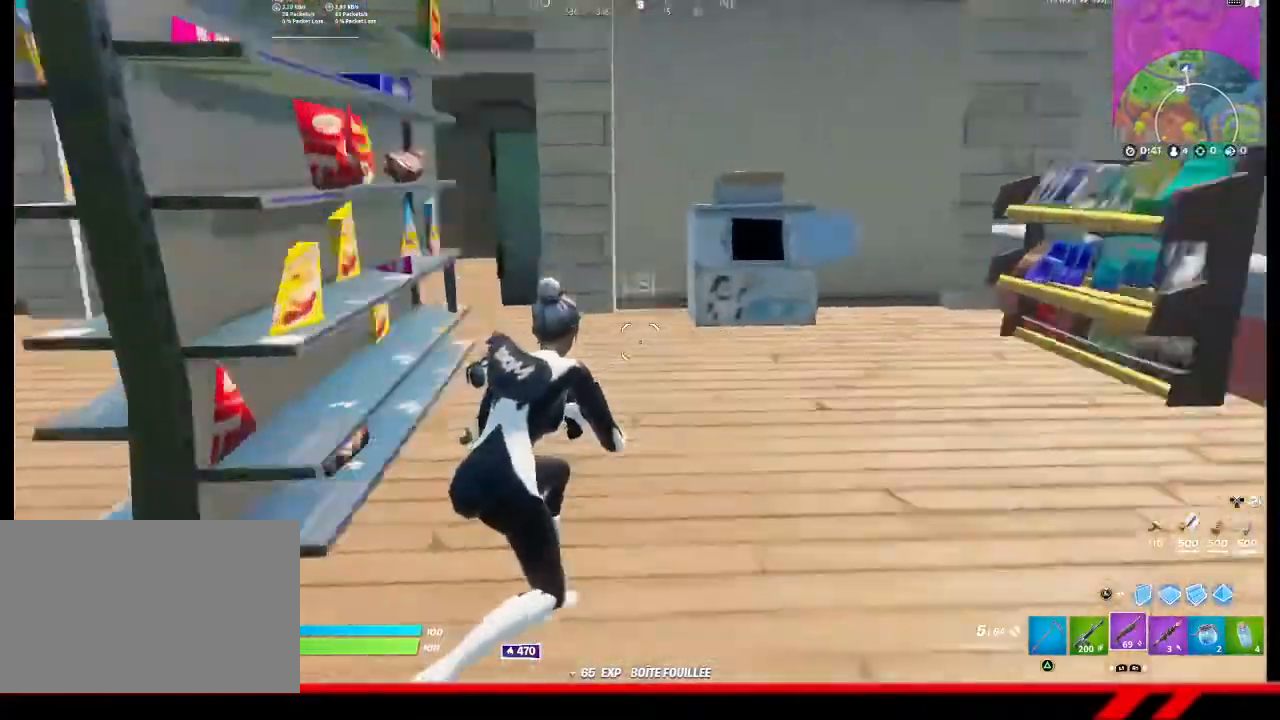
{"buttons": [], "left_stick": "left", "right_stick": "right", "events": [[67, "left_stick", "left"], [300, "right_stick", "center"], [433, "right_stick", "right"]]}
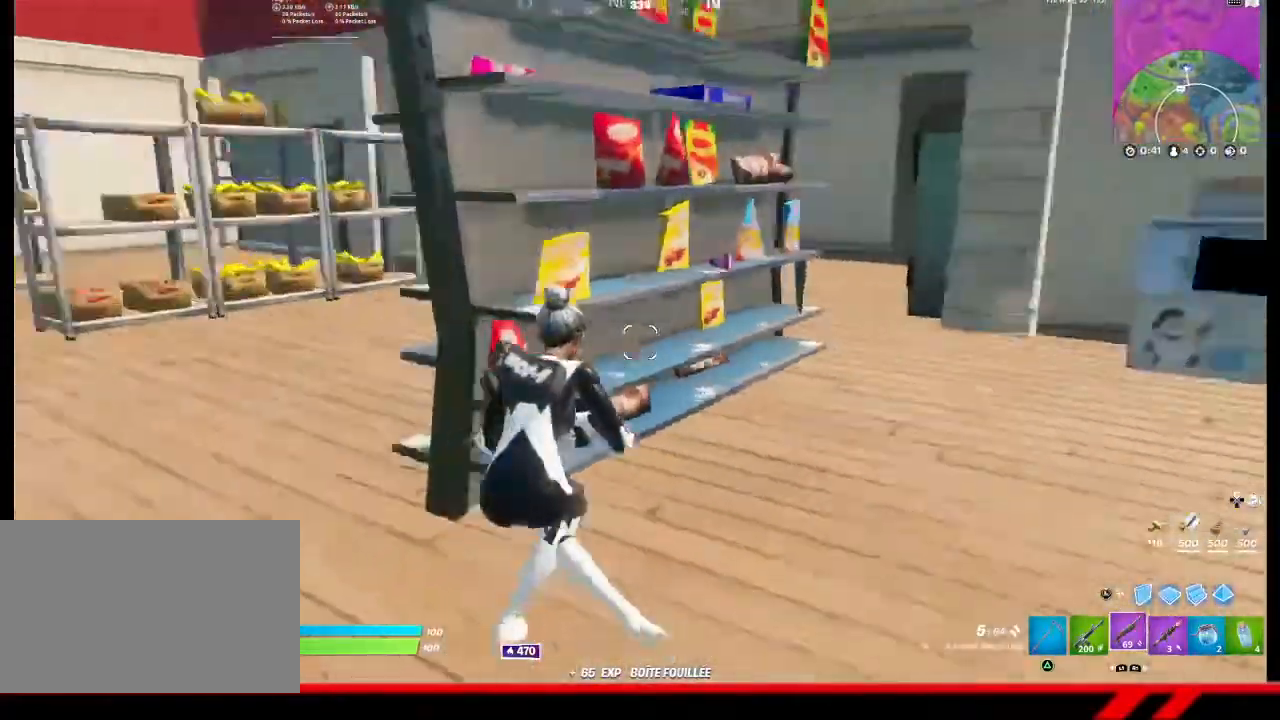
{"buttons": [], "left_stick": "up-left", "right_stick": "left", "events": [[100, "right_stick", "center"], [433, "right_stick", "left"], [500, "left_stick", "up-left"]]}
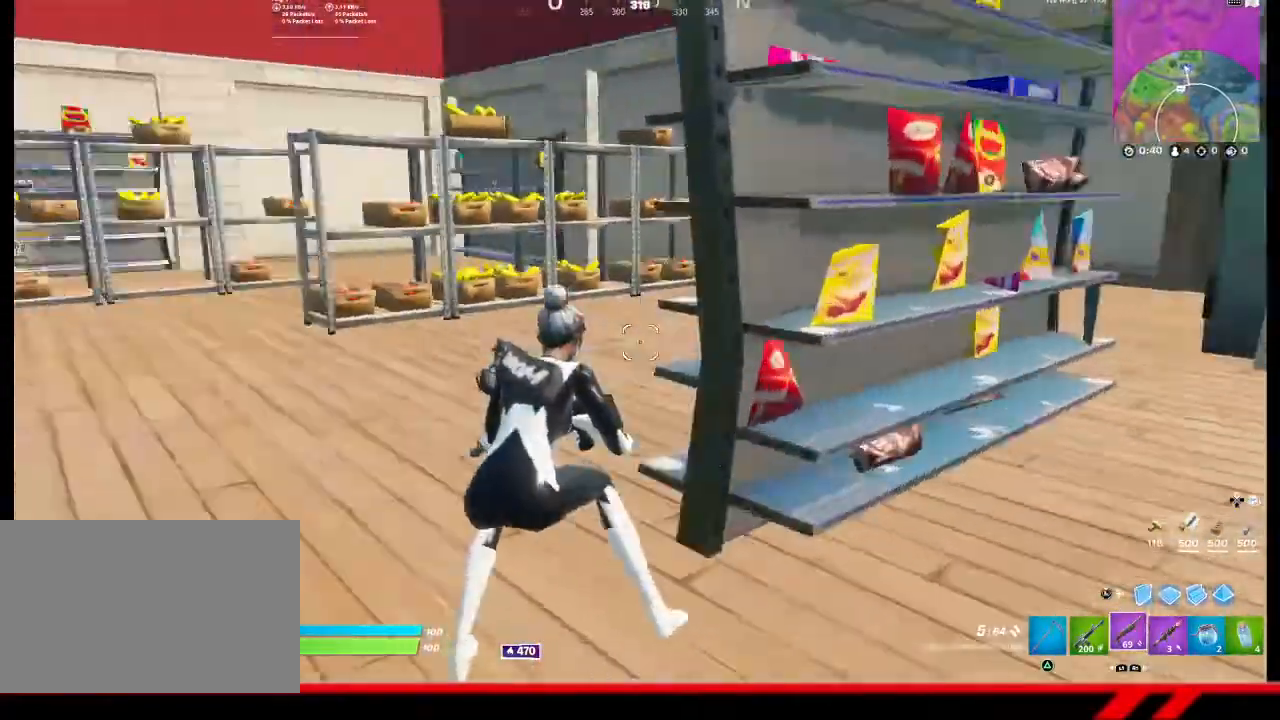
{"buttons": [], "left_stick": "up-left", "right_stick": "left", "events": [[133, "right_stick", "center"], [500, "right_stick", "left"]]}
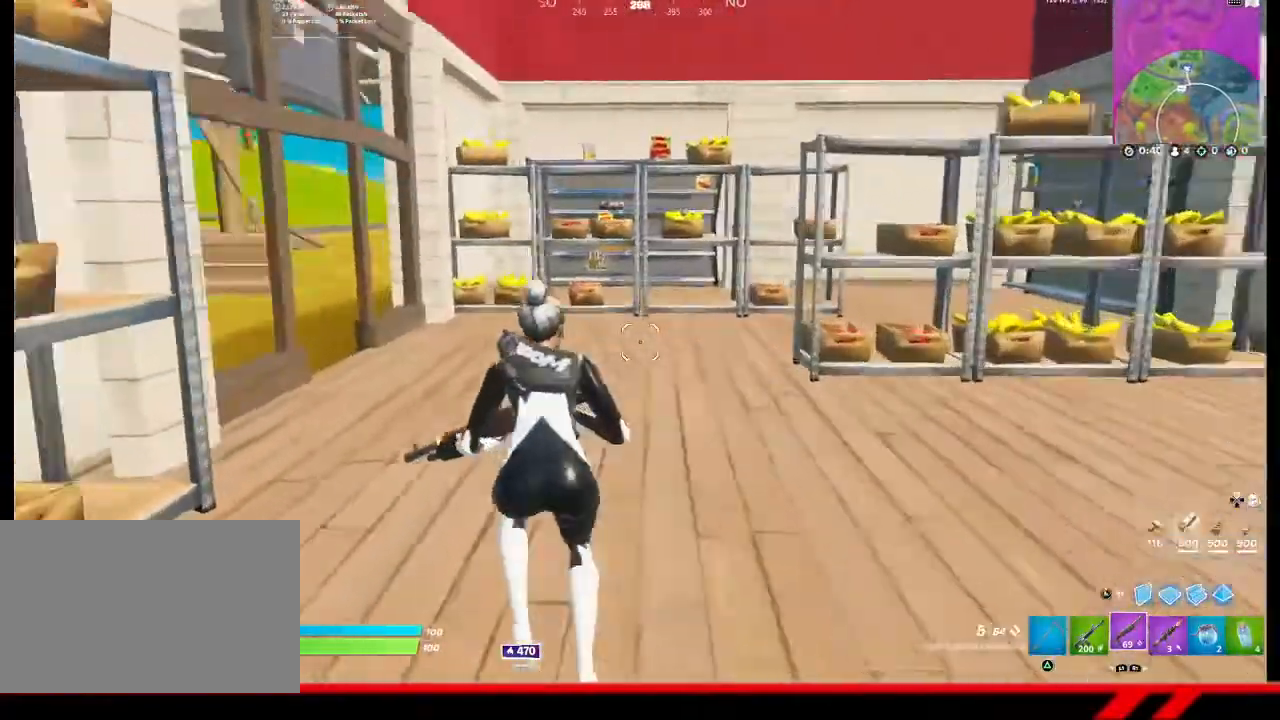
{"buttons": [], "left_stick": "up-right", "right_stick": "center", "events": [[100, "left_stick", "up"], [233, "right_stick", "center"], [333, "left_stick", "up-right"]]}
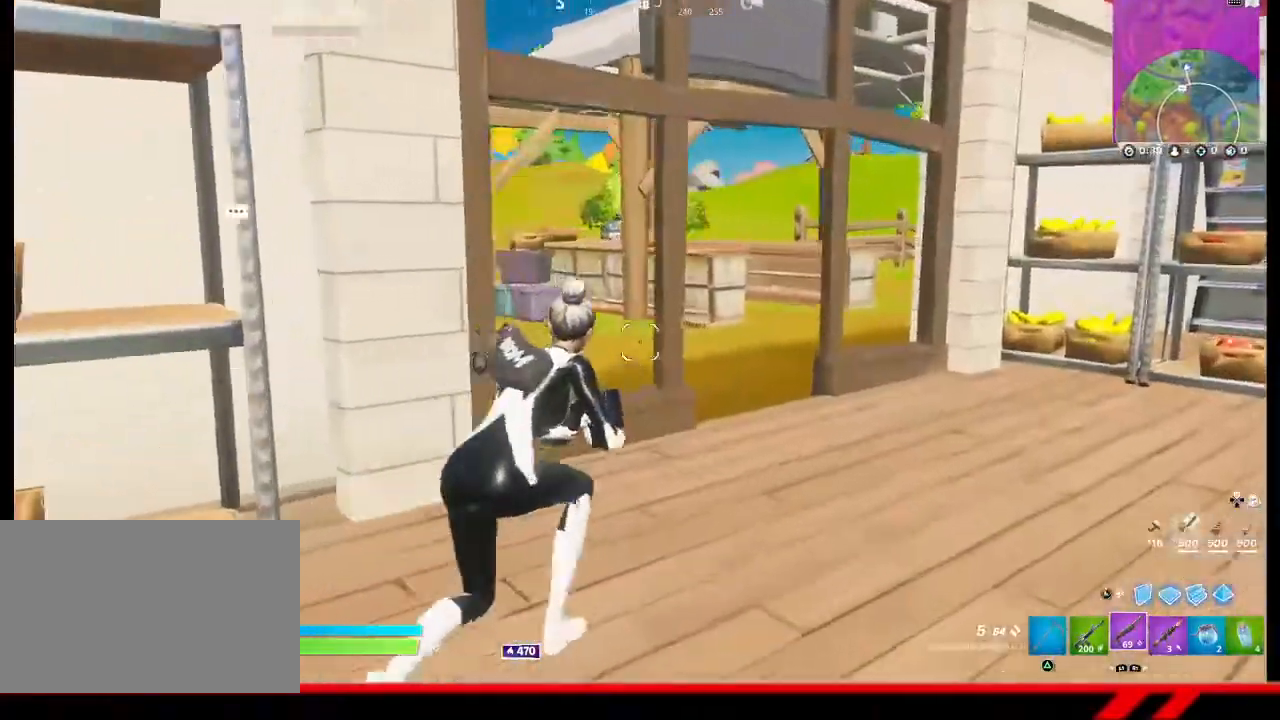
{"buttons": [], "left_stick": "up-right", "right_stick": "center", "events": []}
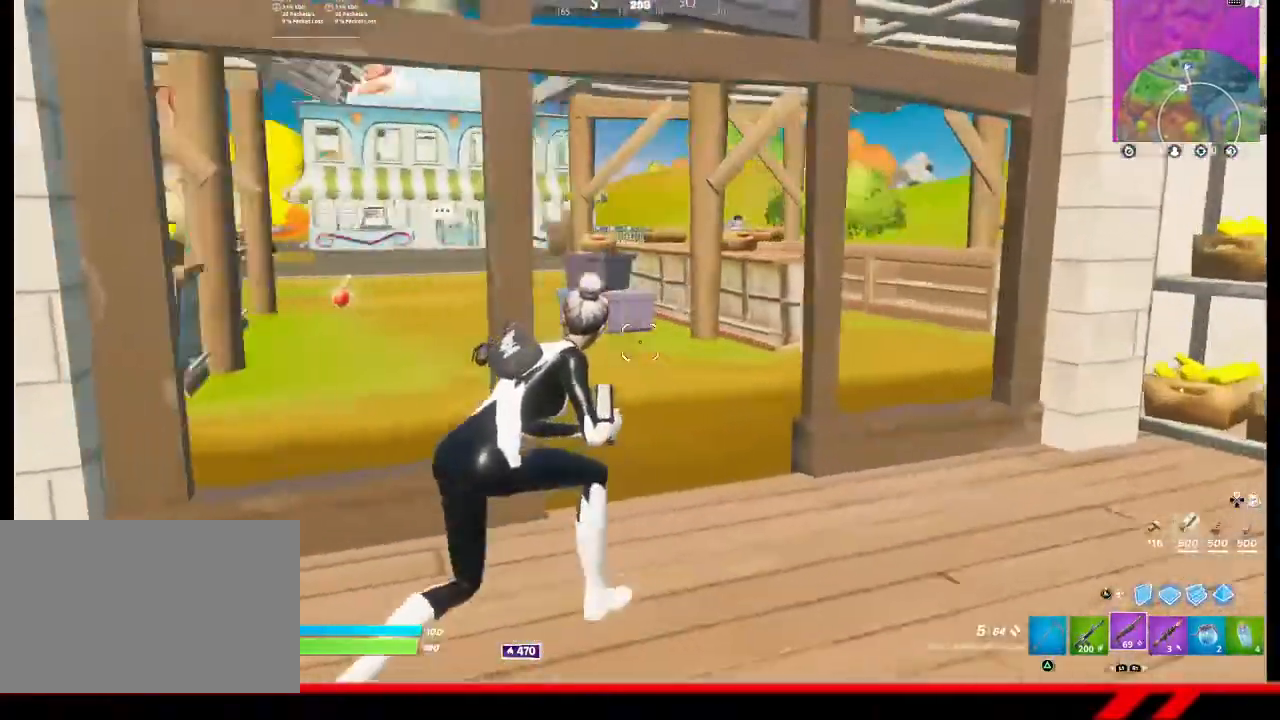
{"buttons": [], "left_stick": "up-right", "right_stick": "center", "events": []}
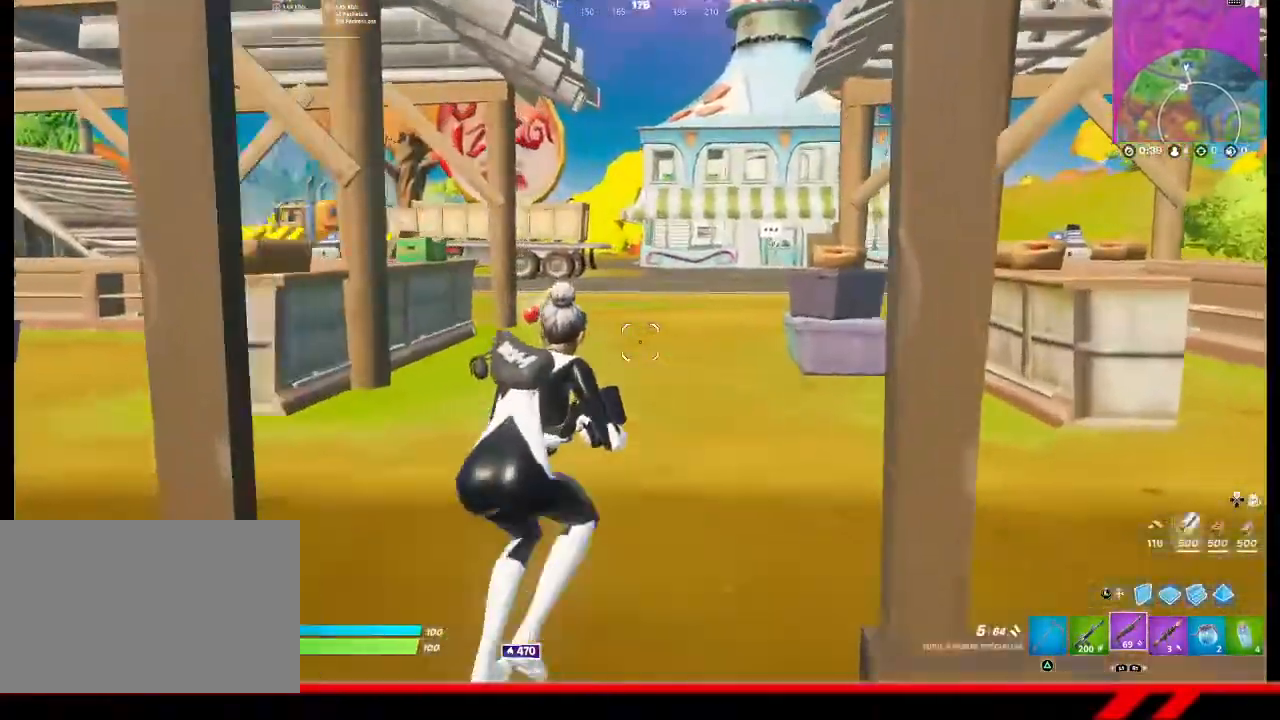
{"buttons": [], "left_stick": "up", "right_stick": "center", "events": [[33, "left_stick", "up"]]}
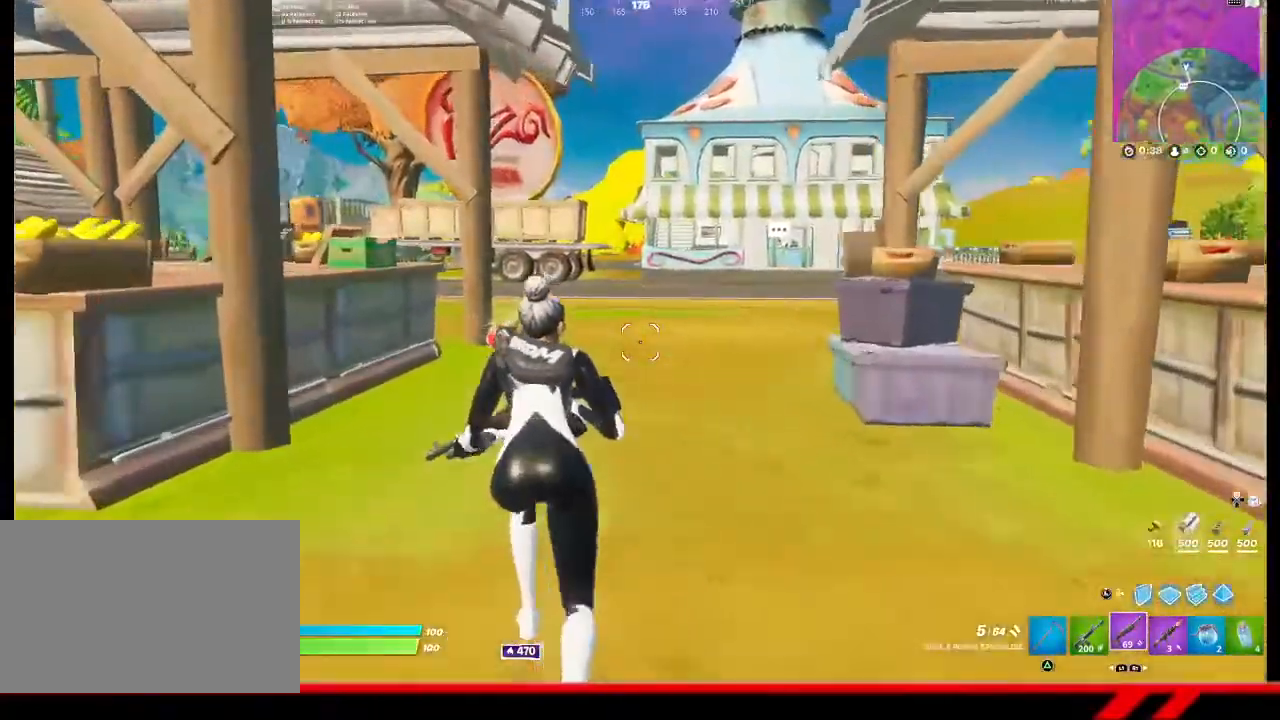
{"buttons": [], "left_stick": "up", "right_stick": "center", "events": []}
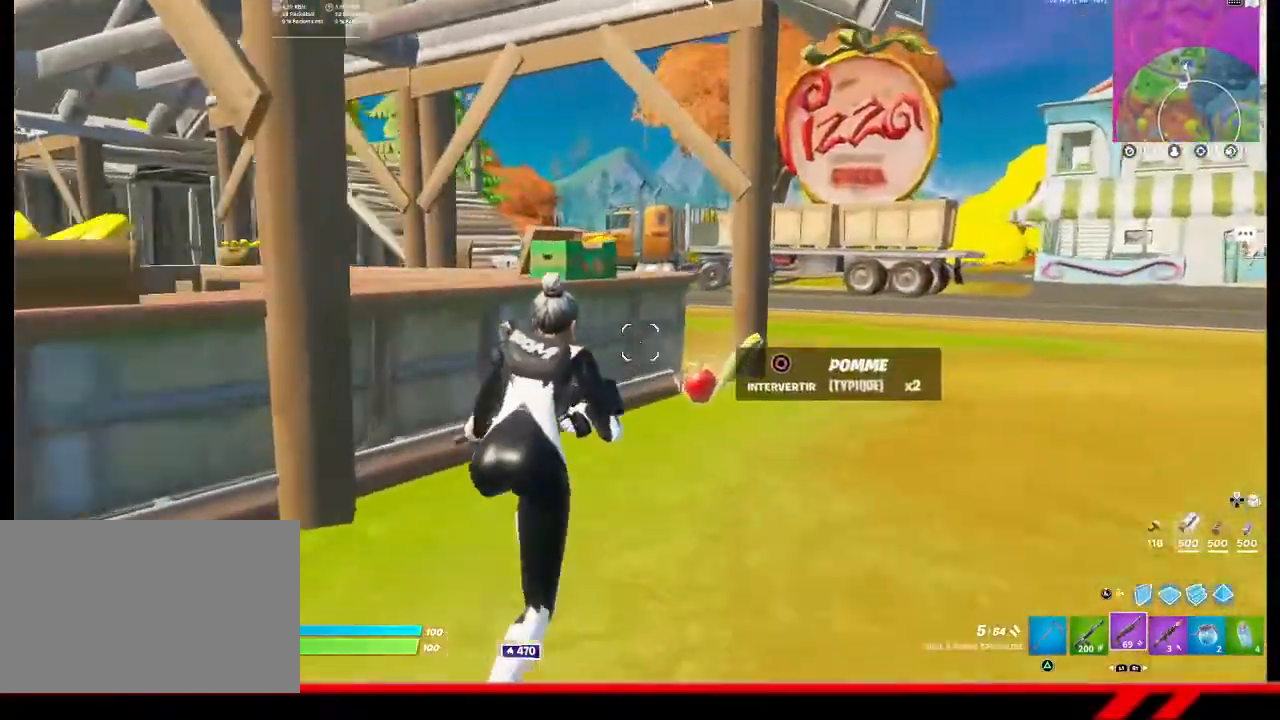
{"buttons": [], "left_stick": "up-right", "right_stick": "center", "events": [[200, "left_stick", "up-right"]]}
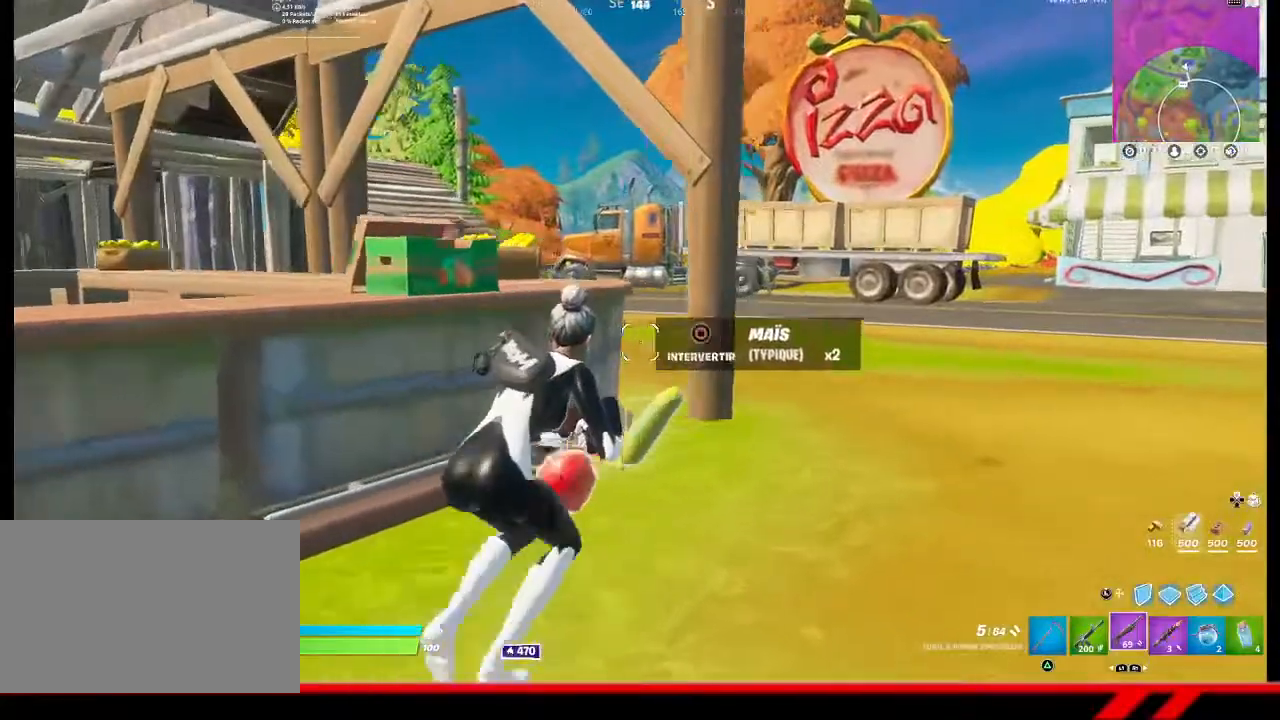
{"buttons": [], "left_stick": "up-right", "right_stick": "center", "events": []}